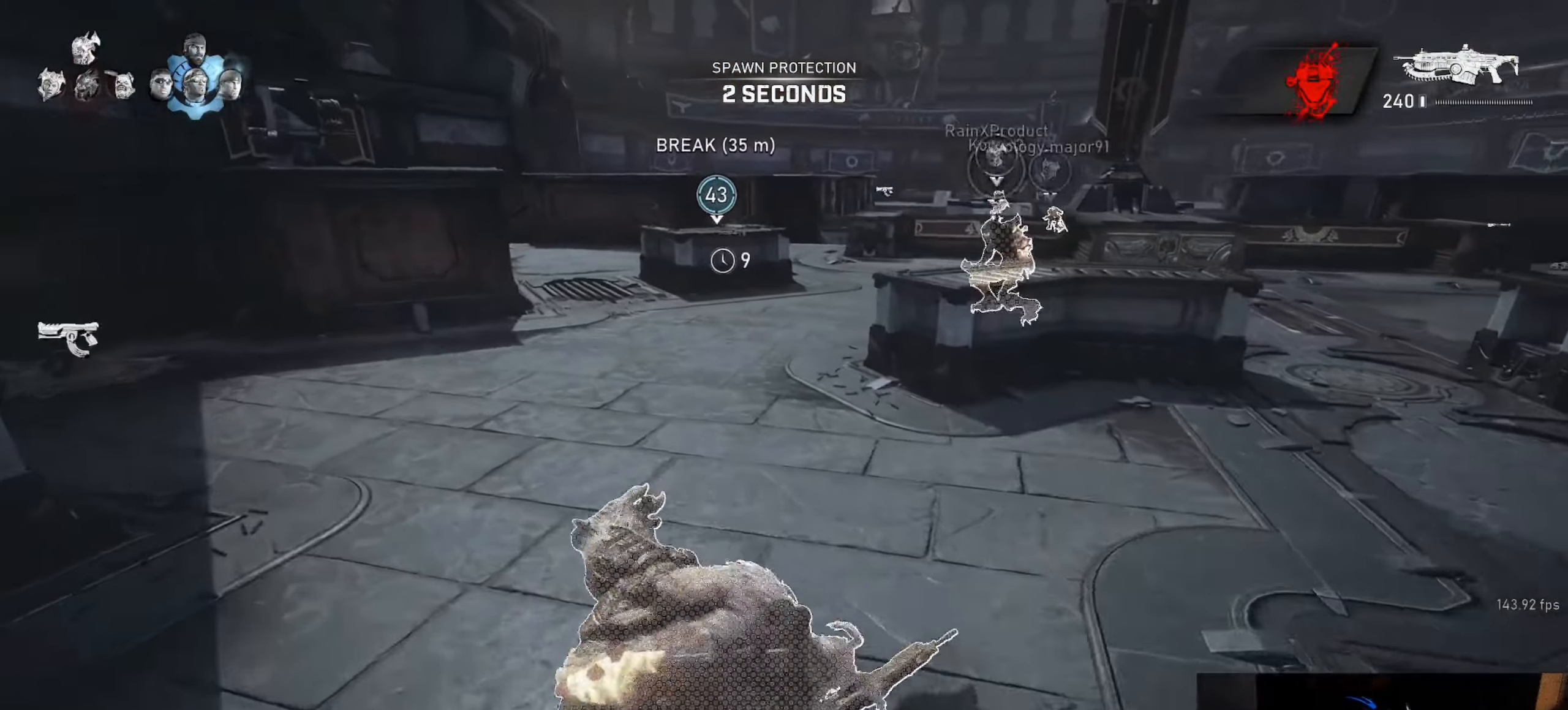
Gameplay with a controller (Xbox layout); each line is a JSON object with the inputs held at the frame after it. "events" lists button and stick changes between this image and that frame as [ms after this image, input, new state], when the widget could be followed in between.
{"buttons": ["A", "L1"], "left_stick": "center", "right_stick": "center", "events": [[117, "R1", "down"], [217, "R1", "up"], [233, "A", "up"], [300, "right_stick", "down"], [400, "right_stick", "center"], [417, "A", "down"], [433, "left_stick", "center"]]}
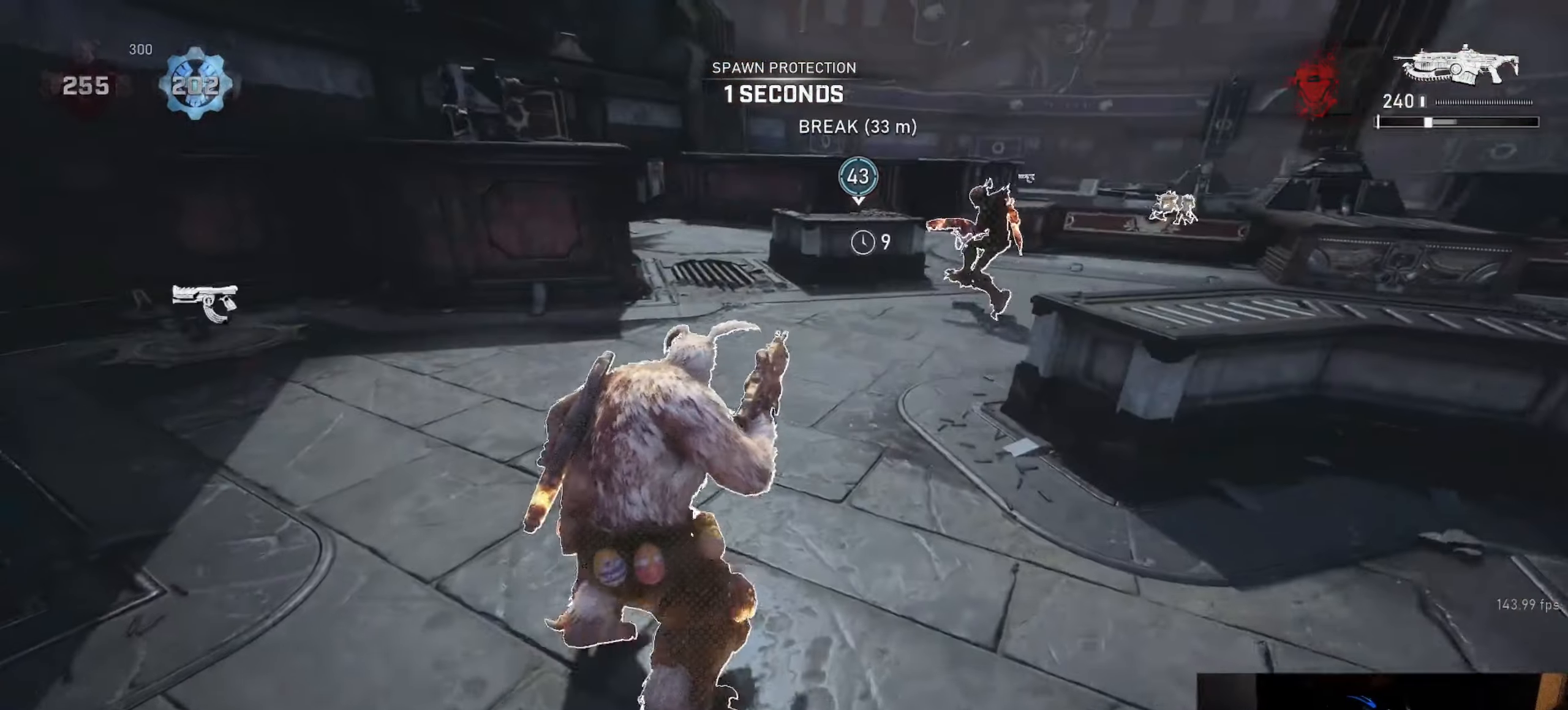
{"buttons": ["A", "L1", "R1"], "left_stick": "center", "right_stick": "center", "events": [[417, "R1", "down"]]}
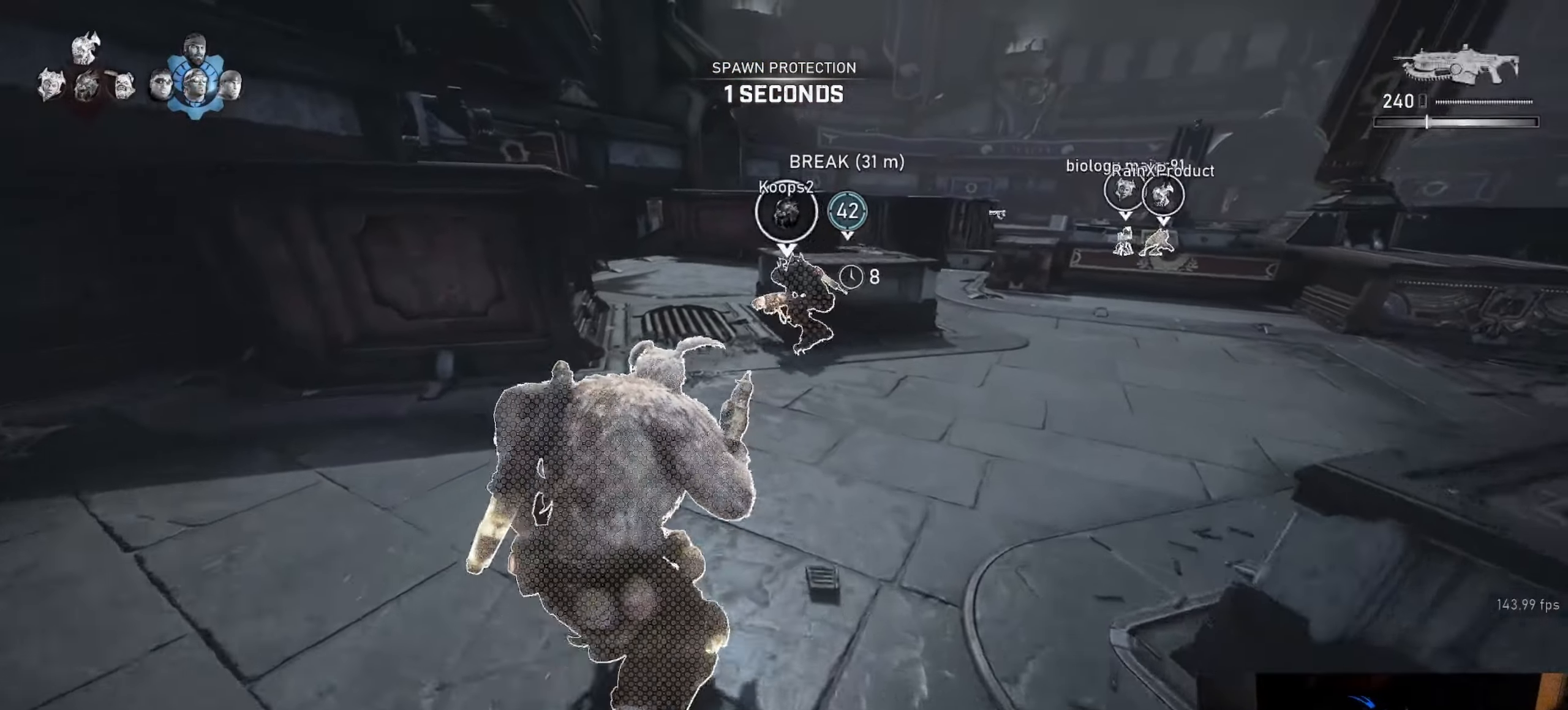
{"buttons": ["L1"], "left_stick": "center", "right_stick": "center", "events": [[17, "R1", "up"], [333, "A", "up"], [383, "left_stick", "left"], [500, "left_stick", "center"]]}
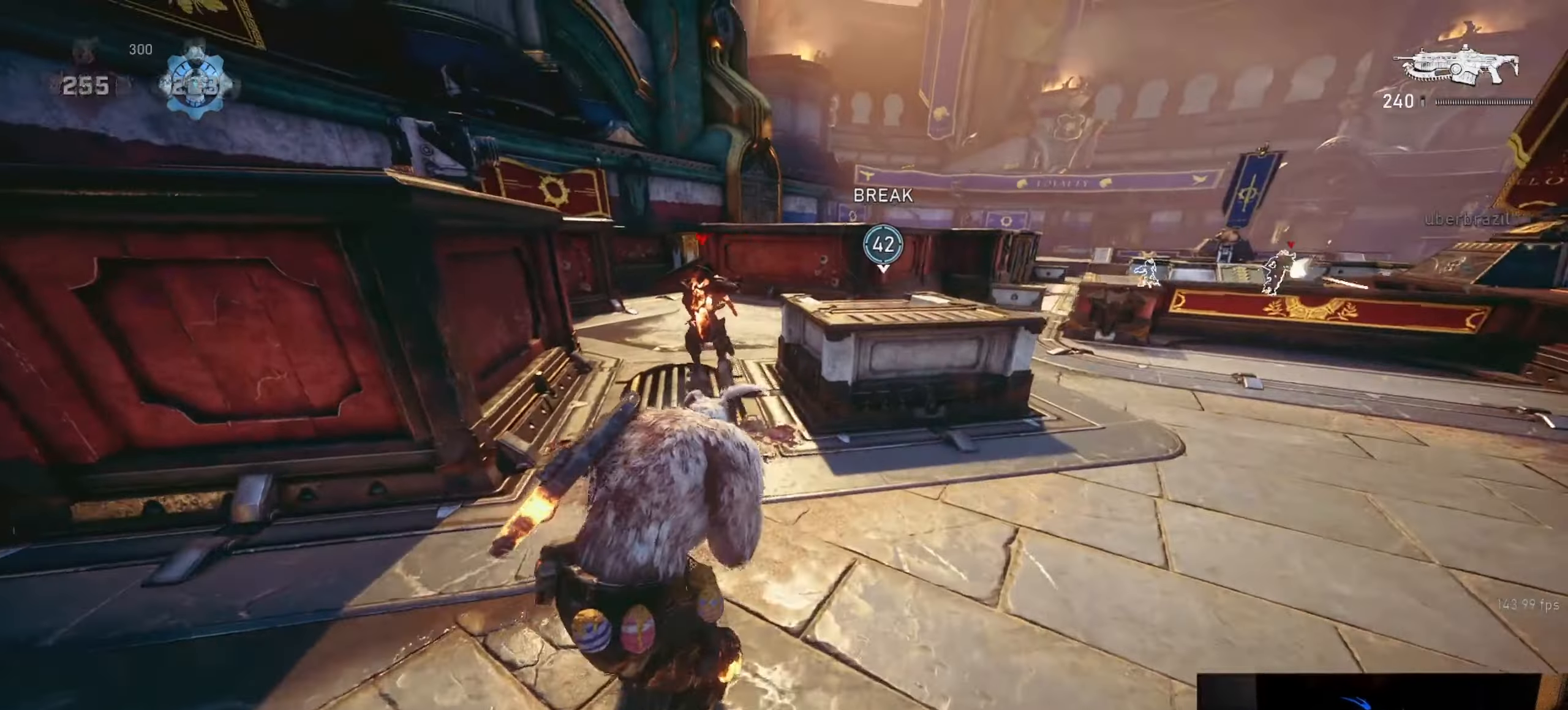
{"buttons": ["A", "L1"], "left_stick": "right", "right_stick": "center", "events": [[350, "A", "down"], [433, "left_stick", "right"]]}
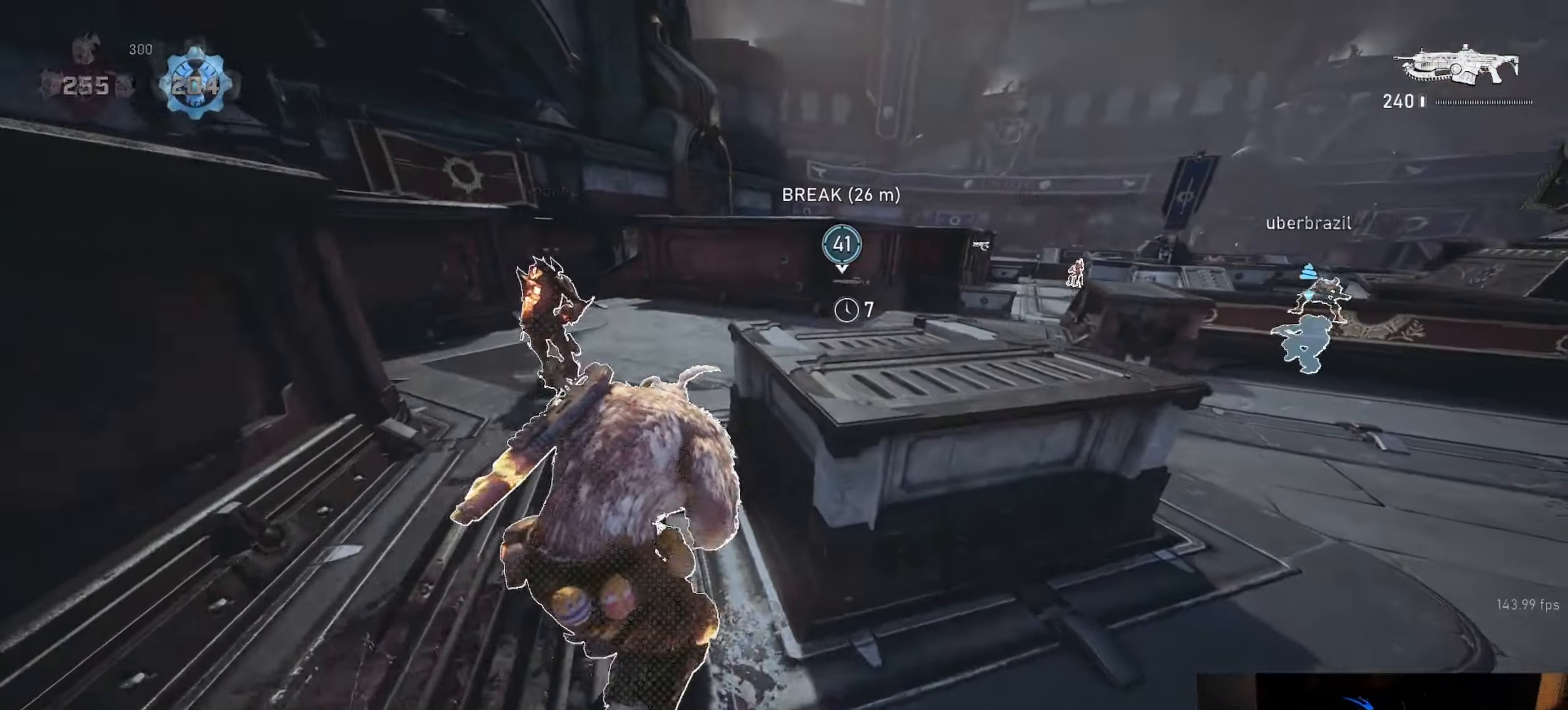
{"buttons": ["L1"], "left_stick": "up-right", "right_stick": "center", "events": [[83, "left_stick", "center"], [167, "left_stick", "right"], [217, "A", "up"], [350, "right_stick", "up"], [400, "left_stick", "up-right"], [450, "right_stick", "center"]]}
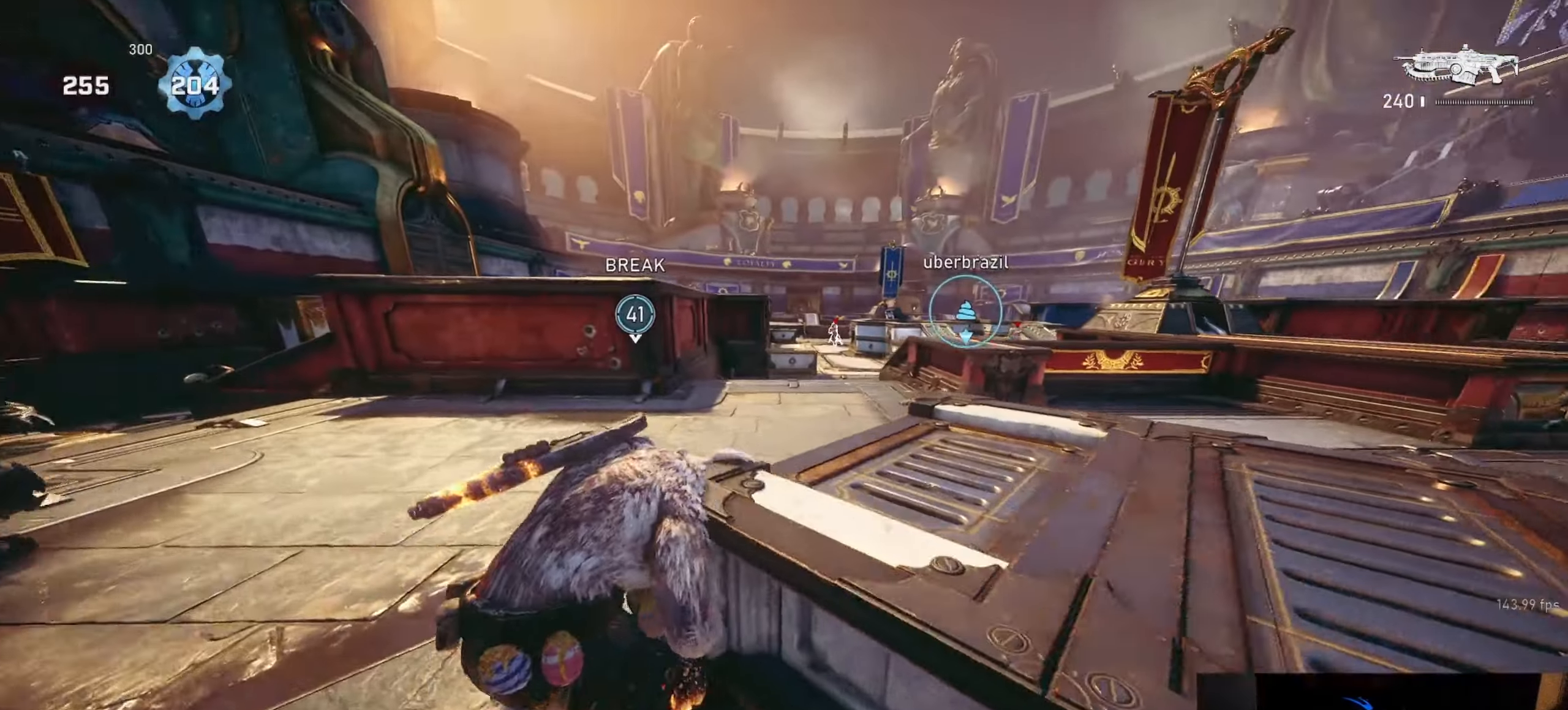
{"buttons": ["L2", "R2"], "left_stick": "up-left", "right_stick": "down-right", "events": [[233, "left_stick", "up"], [250, "L1", "up"], [333, "L2", "down"], [333, "L3", "down"], [333, "left_stick", "up-left"], [333, "right_stick", "up"], [367, "R2", "down"], [400, "L3", "up"], [500, "right_stick", "down-right"]]}
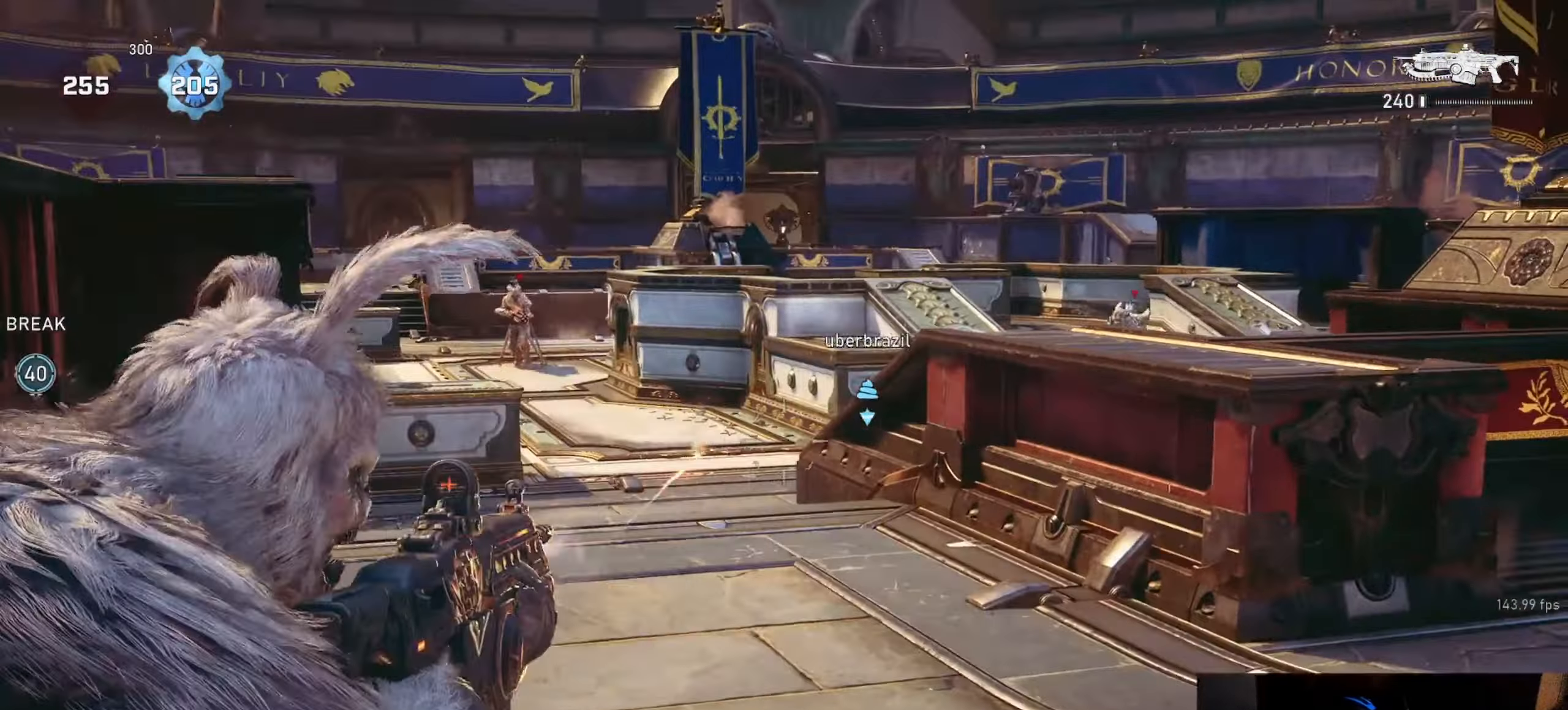
{"buttons": ["L2", "R2"], "left_stick": "up-left", "right_stick": "center", "events": [[100, "right_stick", "center"], [150, "right_stick", "down-left"], [167, "L3", "down"], [200, "right_stick", "left"], [233, "L3", "up"], [283, "L3", "down"], [333, "L3", "up"], [333, "right_stick", "down-left"], [383, "L3", "down"], [417, "right_stick", "right"], [467, "L3", "up"], [483, "right_stick", "center"]]}
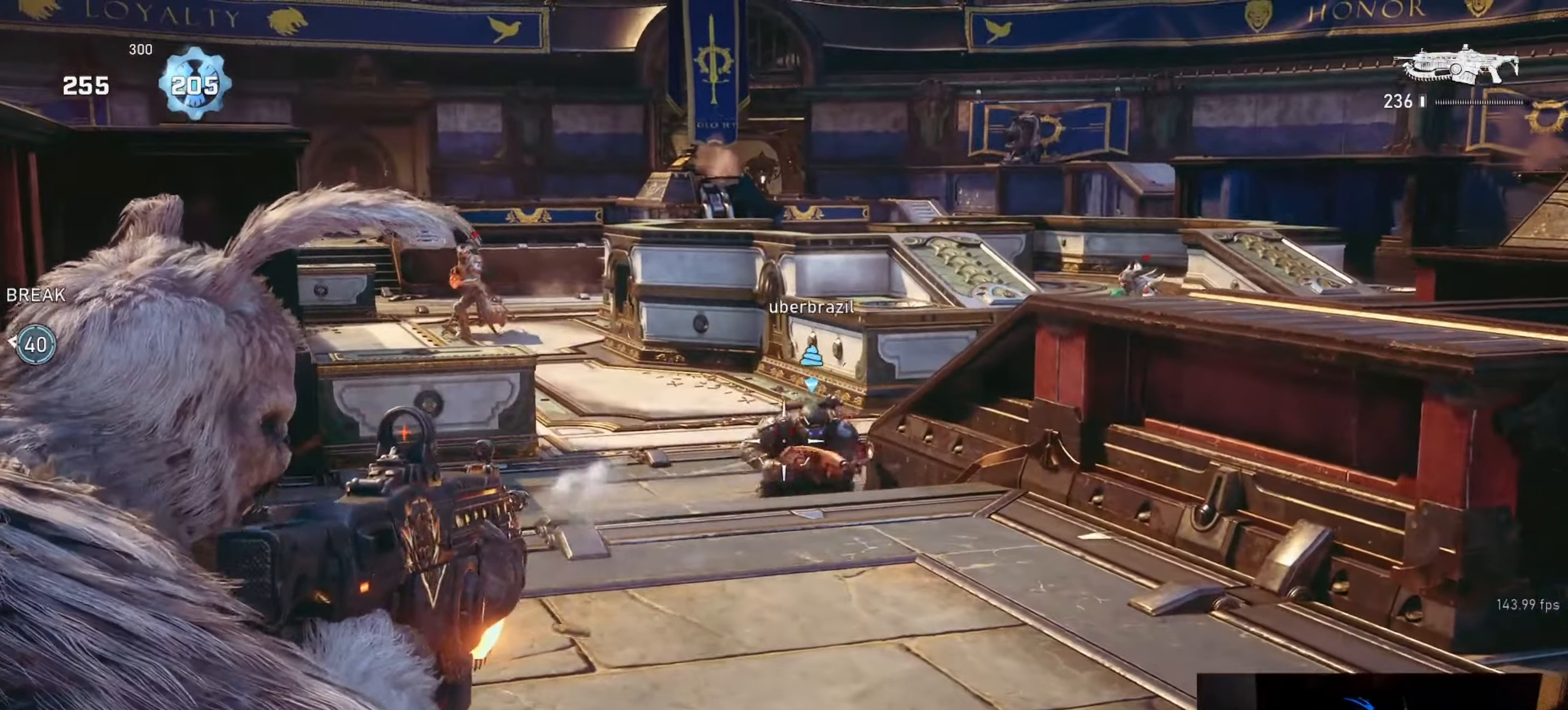
{"buttons": ["L2", "R2"], "left_stick": "down-left", "right_stick": "left", "events": [[33, "L3", "down"], [83, "L3", "up"], [150, "L3", "down"], [167, "right_stick", "right"], [200, "L3", "up"], [233, "right_stick", "down-left"], [317, "left_stick", "down-right"], [350, "right_stick", "right"], [450, "left_stick", "down-left"], [467, "right_stick", "left"]]}
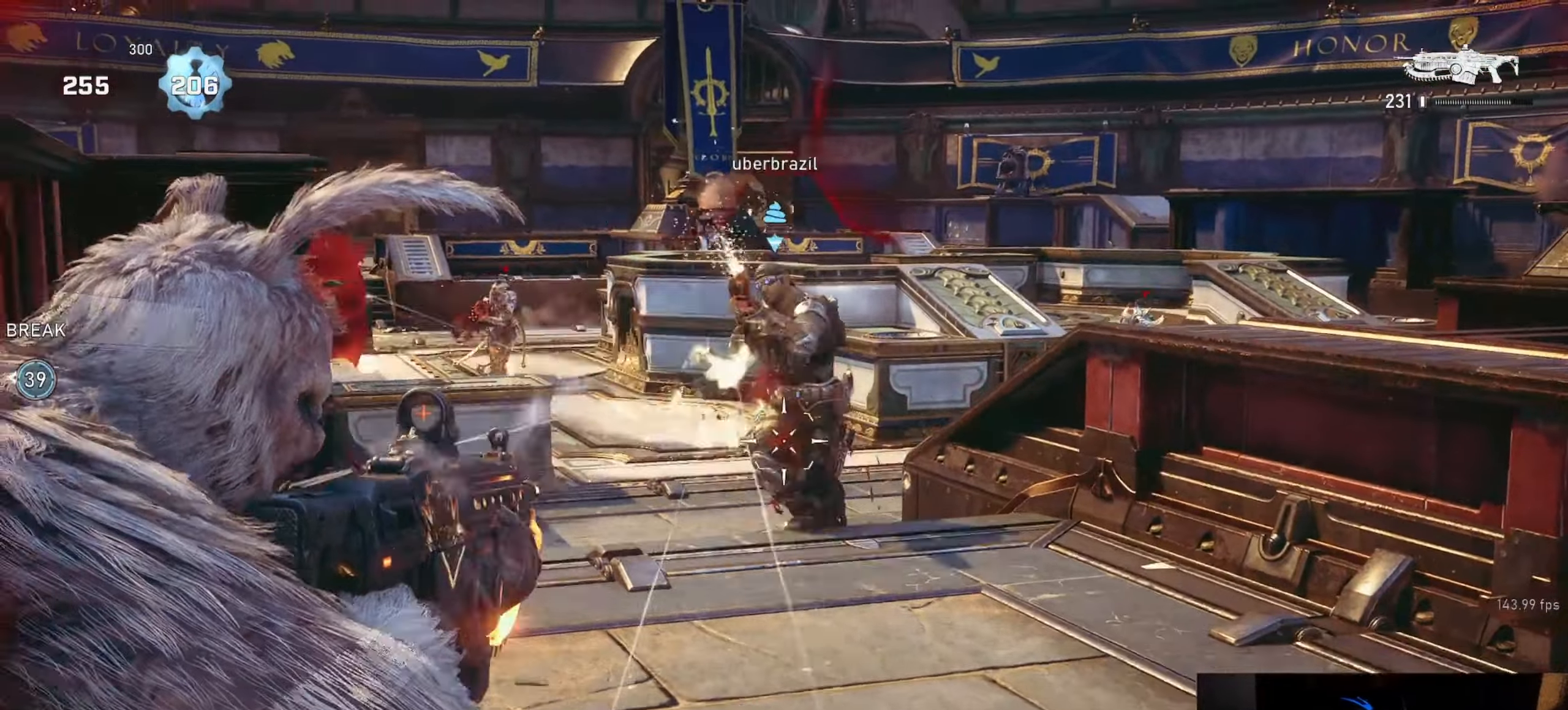
{"buttons": ["L2", "R2", "L3"], "left_stick": "down-left", "right_stick": "center", "events": [[17, "left_stick", "down"], [50, "right_stick", "right"], [133, "right_stick", "center"], [217, "right_stick", "left"], [233, "left_stick", "down-left"], [367, "right_stick", "down-left"], [434, "L3", "down"], [500, "right_stick", "center"]]}
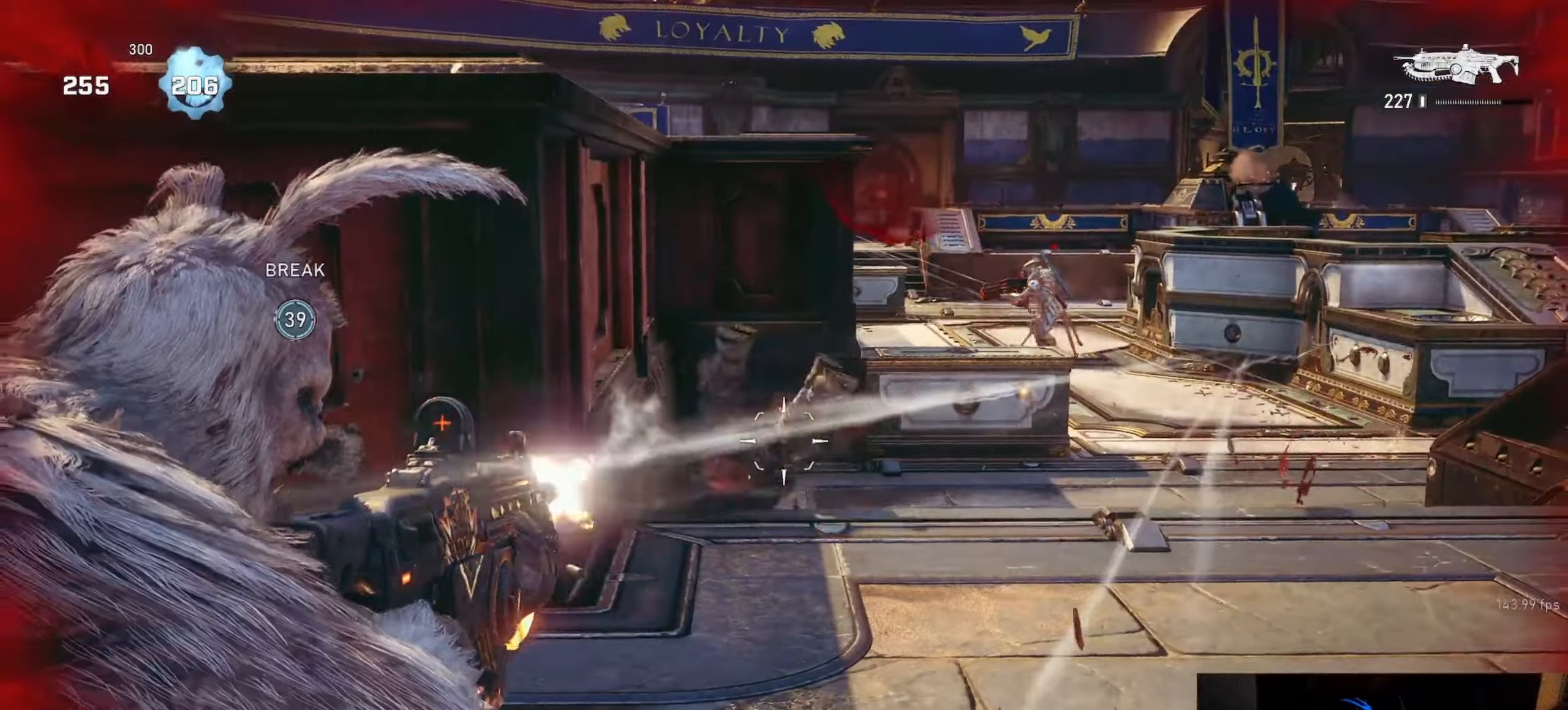
{"buttons": ["L2", "R2"], "left_stick": "up-right", "right_stick": "center", "events": [[67, "right_stick", "left"], [100, "left_stick", "center"], [134, "L3", "up"], [150, "left_stick", "up-right"], [417, "right_stick", "right"], [500, "right_stick", "center"]]}
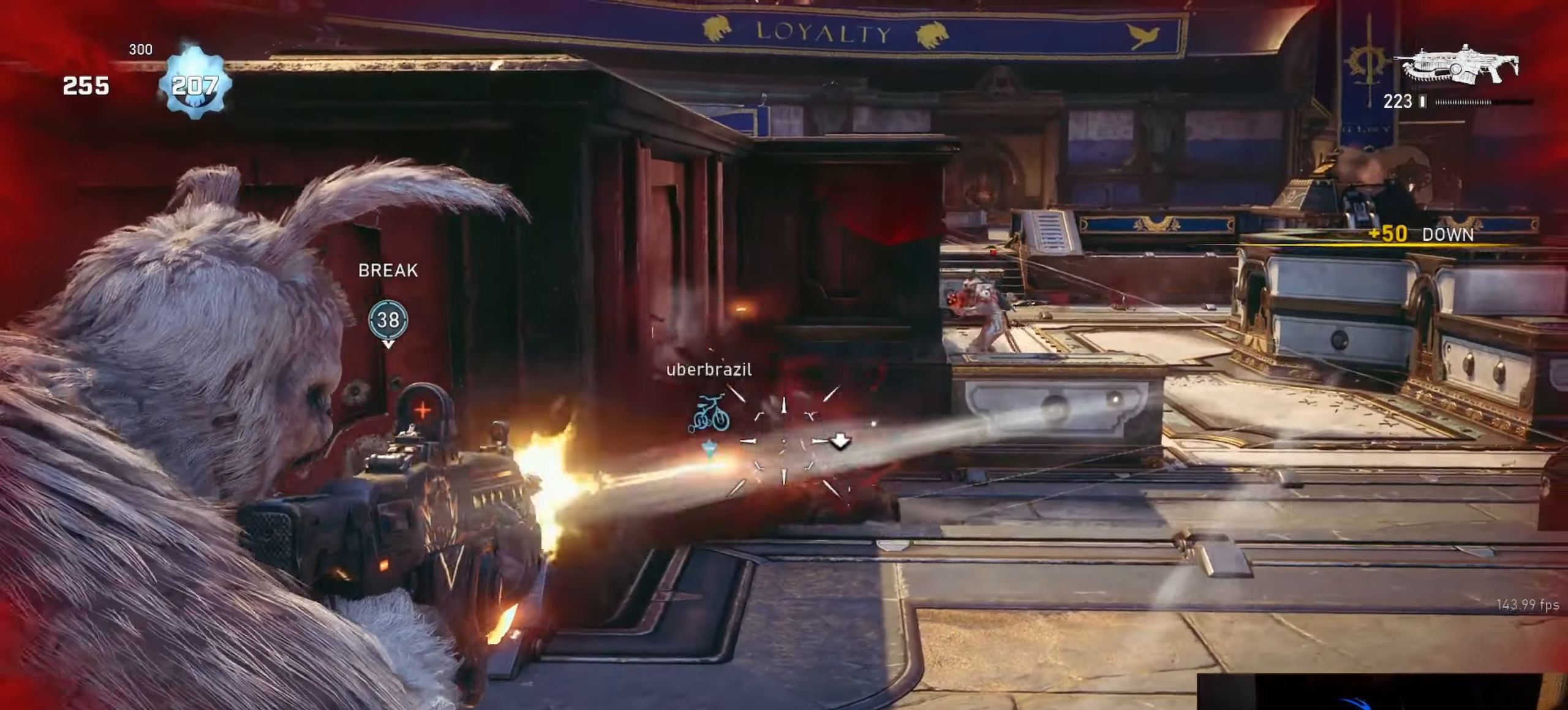
{"buttons": ["L1"], "left_stick": "up", "right_stick": "down", "events": [[17, "right_stick", "left"], [184, "L2", "up"], [217, "R2", "up"], [250, "right_stick", "center"], [267, "L1", "down"], [267, "left_stick", "up"], [284, "DPAD_LEFT", "down"], [334, "DPAD_LEFT", "up"], [484, "right_stick", "down"]]}
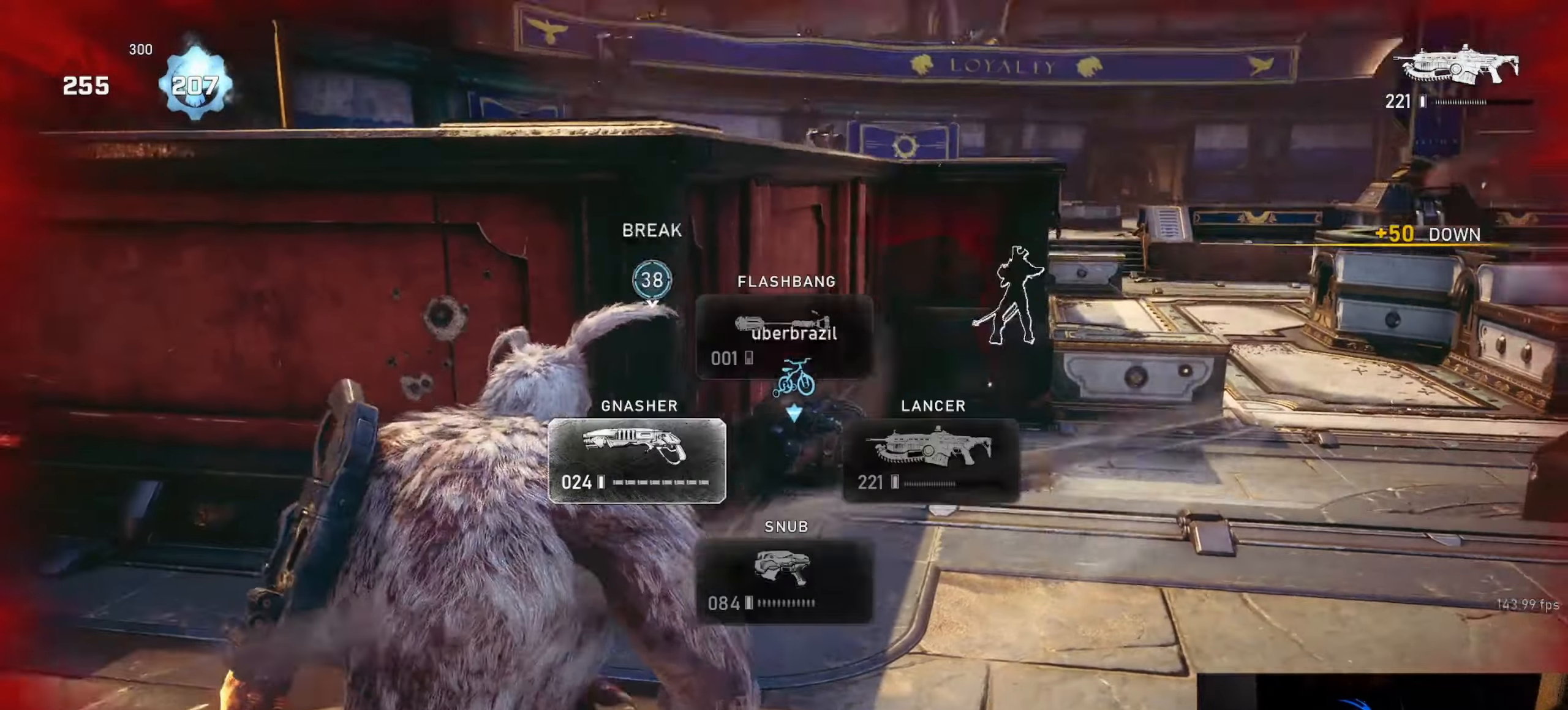
{"buttons": [], "left_stick": "up-right", "right_stick": "center", "events": [[100, "right_stick", "center"], [300, "left_stick", "up-right"], [317, "L1", "up"], [317, "right_stick", "up"], [450, "right_stick", "center"]]}
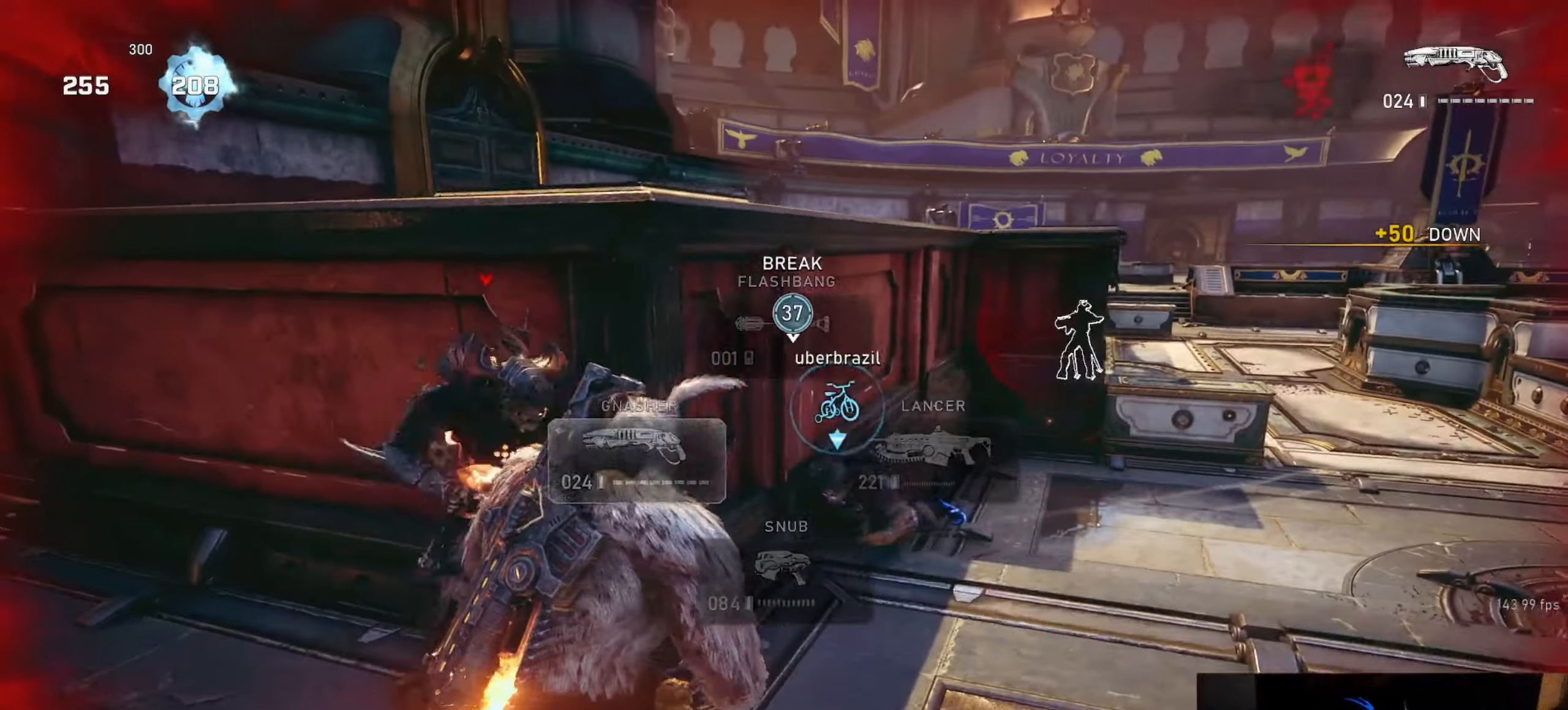
{"buttons": [], "left_stick": "down-left", "right_stick": "left", "events": [[167, "left_stick", "right"], [234, "right_stick", "down"], [317, "R2", "down"], [317, "right_stick", "center"], [417, "R2", "up"], [450, "left_stick", "down-left"], [467, "right_stick", "left"]]}
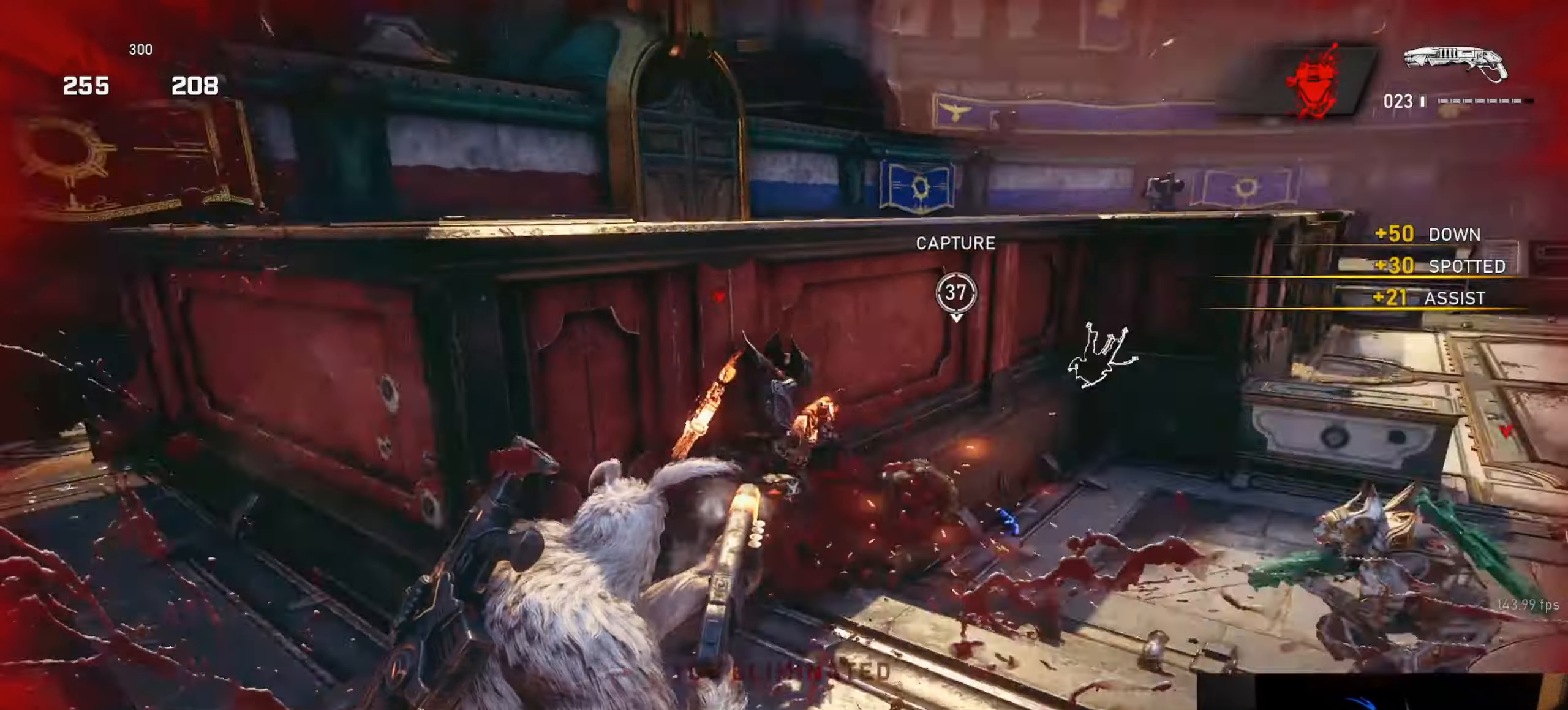
{"buttons": ["L1"], "left_stick": "up", "right_stick": "center", "events": [[17, "L1", "down"], [17, "left_stick", "left"], [67, "left_stick", "up-left"], [167, "right_stick", "center"], [234, "A", "down"], [284, "left_stick", "up"], [350, "A", "up"]]}
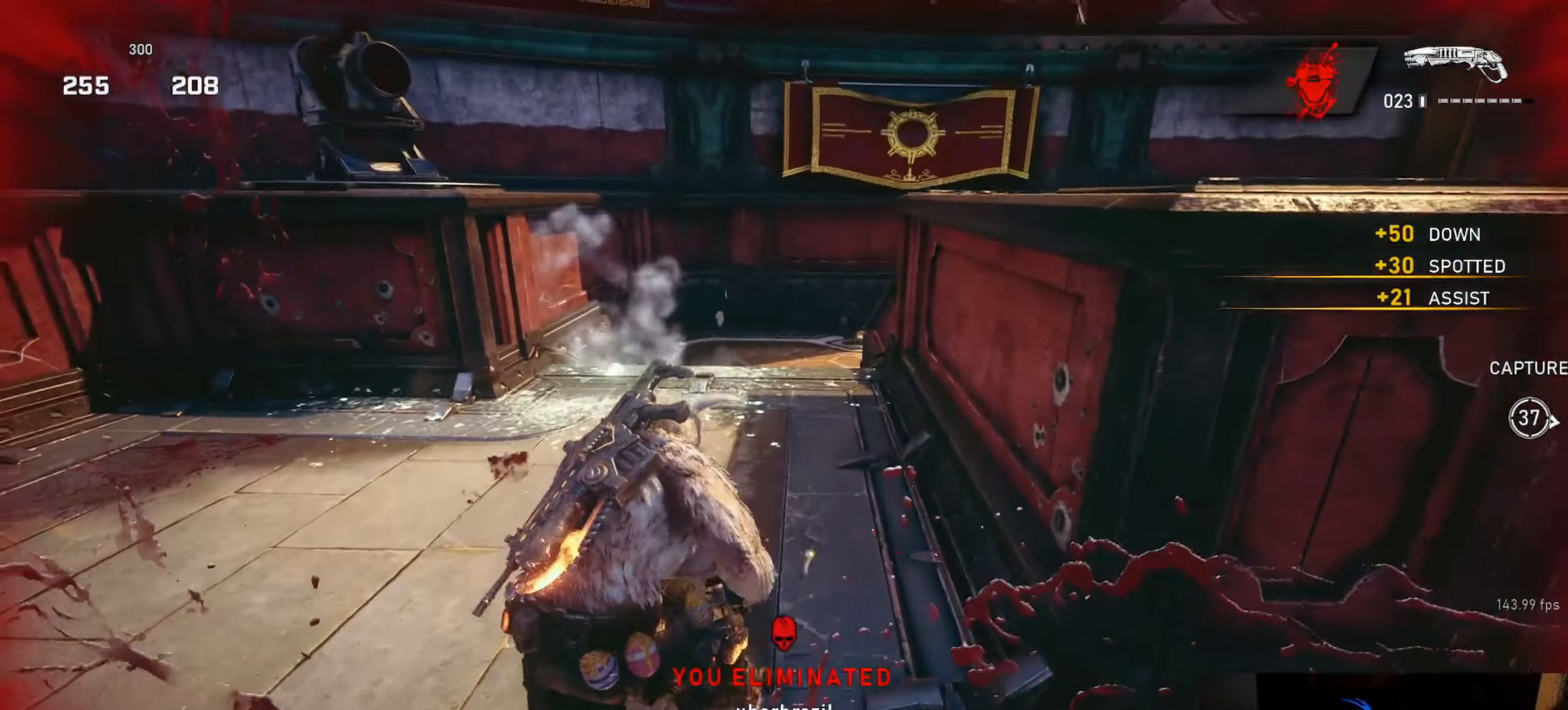
{"buttons": [], "left_stick": "up", "right_stick": "center", "events": [[134, "A", "down"], [417, "A", "up"], [484, "L1", "up"]]}
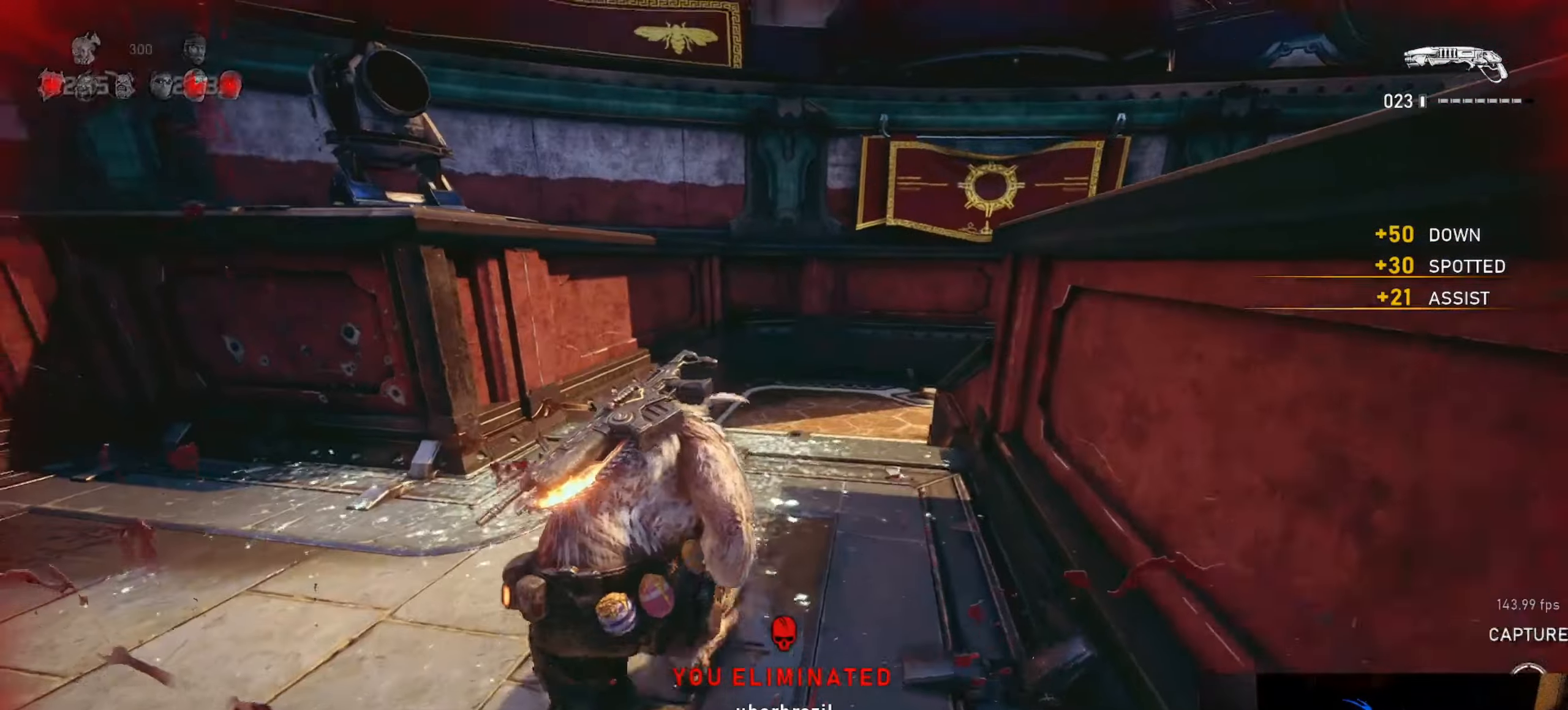
{"buttons": [], "left_stick": "up-right", "right_stick": "down-right", "events": [[50, "L1", "down"], [117, "L1", "up"], [117, "right_stick", "right"], [350, "left_stick", "up-right"], [384, "L1", "down"], [400, "right_stick", "center"], [434, "L1", "up"], [500, "right_stick", "down-right"]]}
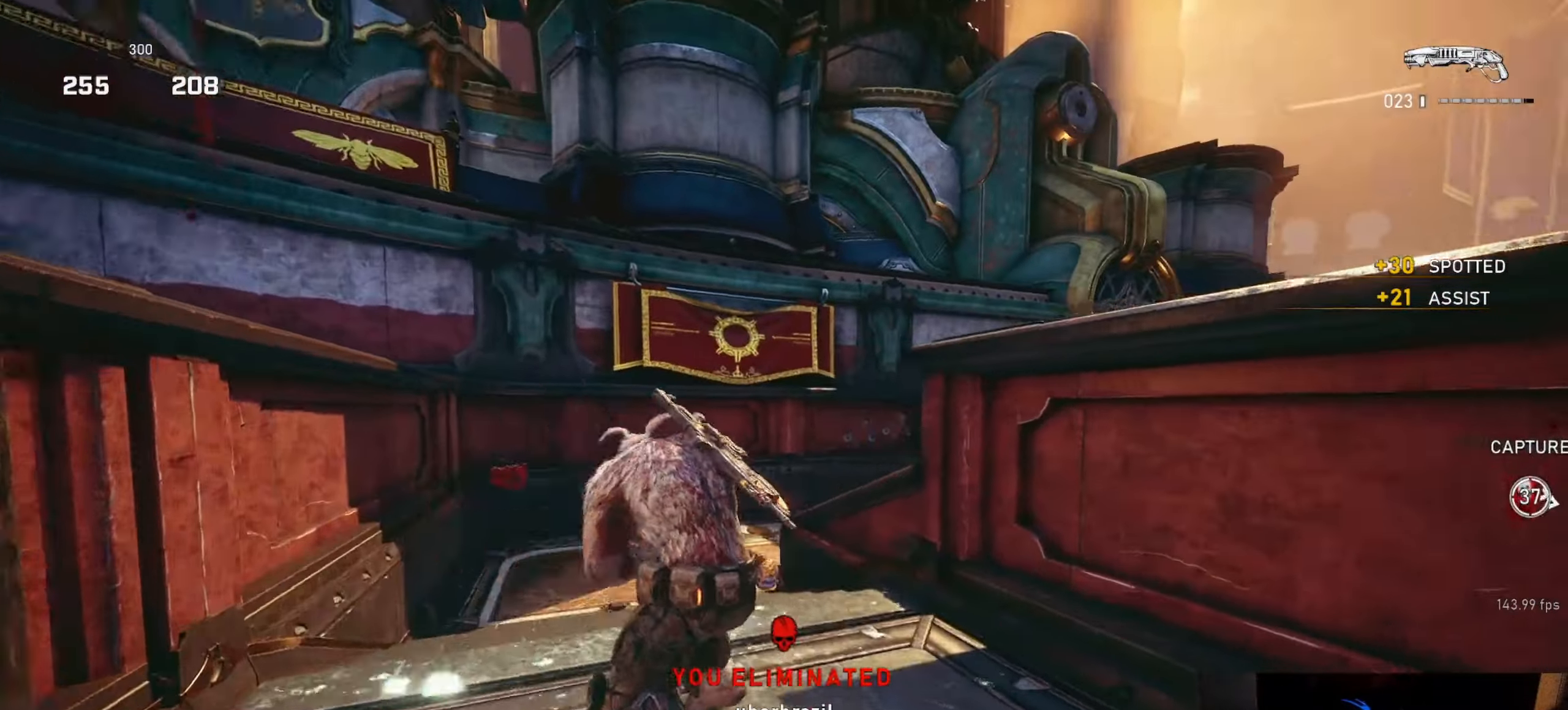
{"buttons": ["L2"], "left_stick": "left", "right_stick": "down", "events": [[17, "left_stick", "center"], [84, "L2", "down"], [100, "left_stick", "down"], [134, "L3", "down"], [150, "right_stick", "center"], [200, "left_stick", "left"], [267, "L3", "up"], [317, "L3", "down"], [317, "right_stick", "down"], [384, "L3", "up"], [434, "L3", "down"], [484, "L3", "up"]]}
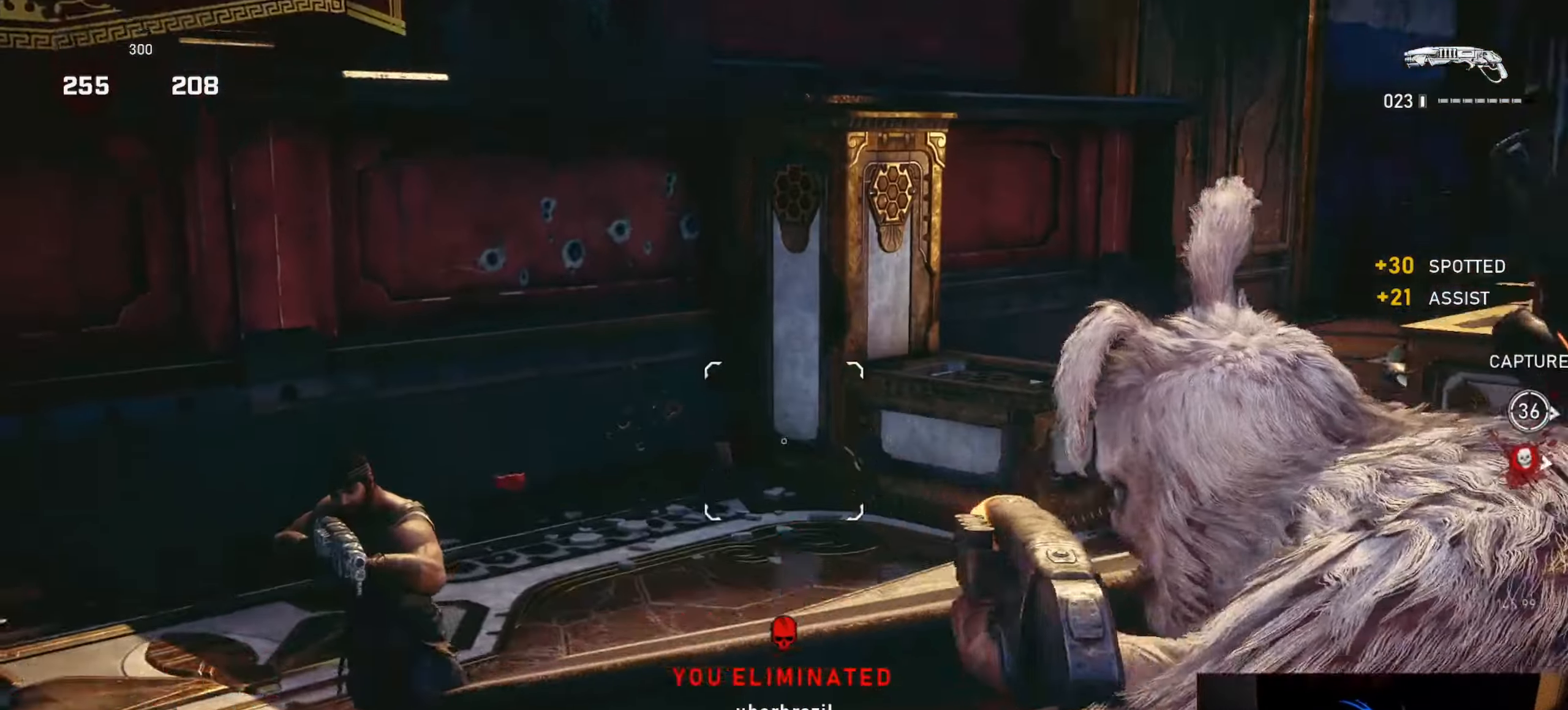
{"buttons": [], "left_stick": "down", "right_stick": "down", "events": [[34, "left_stick", "down-left"], [84, "right_stick", "down-left"], [134, "L3", "down"], [250, "left_stick", "down"], [267, "L3", "up"], [300, "R2", "down"], [317, "right_stick", "left"], [417, "L2", "up"], [417, "right_stick", "down"], [434, "R2", "up"]]}
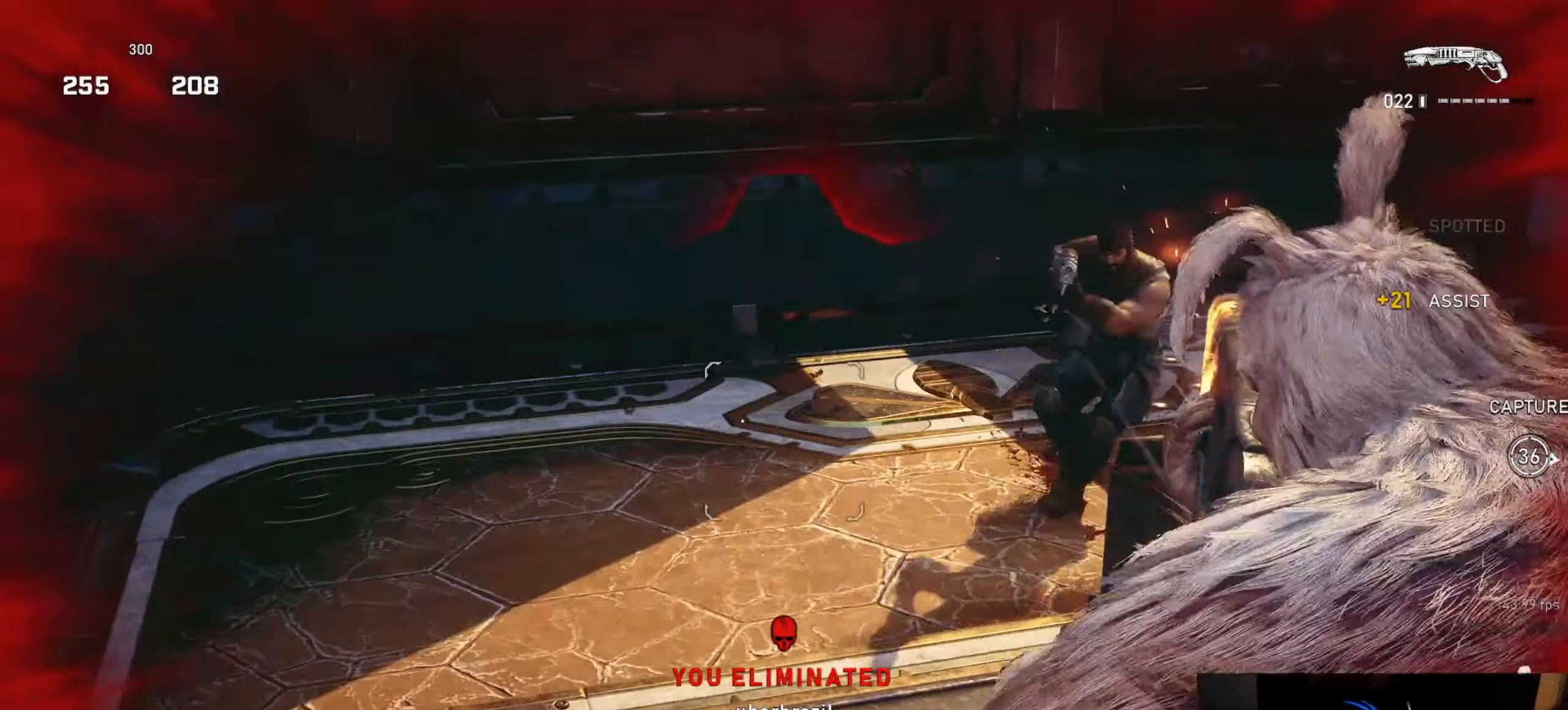
{"buttons": [], "left_stick": "right", "right_stick": "down-left", "events": [[17, "left_stick", "down-left"], [34, "L1", "down"], [34, "right_stick", "center"], [117, "L1", "up"], [450, "right_stick", "down-left"], [467, "left_stick", "right"]]}
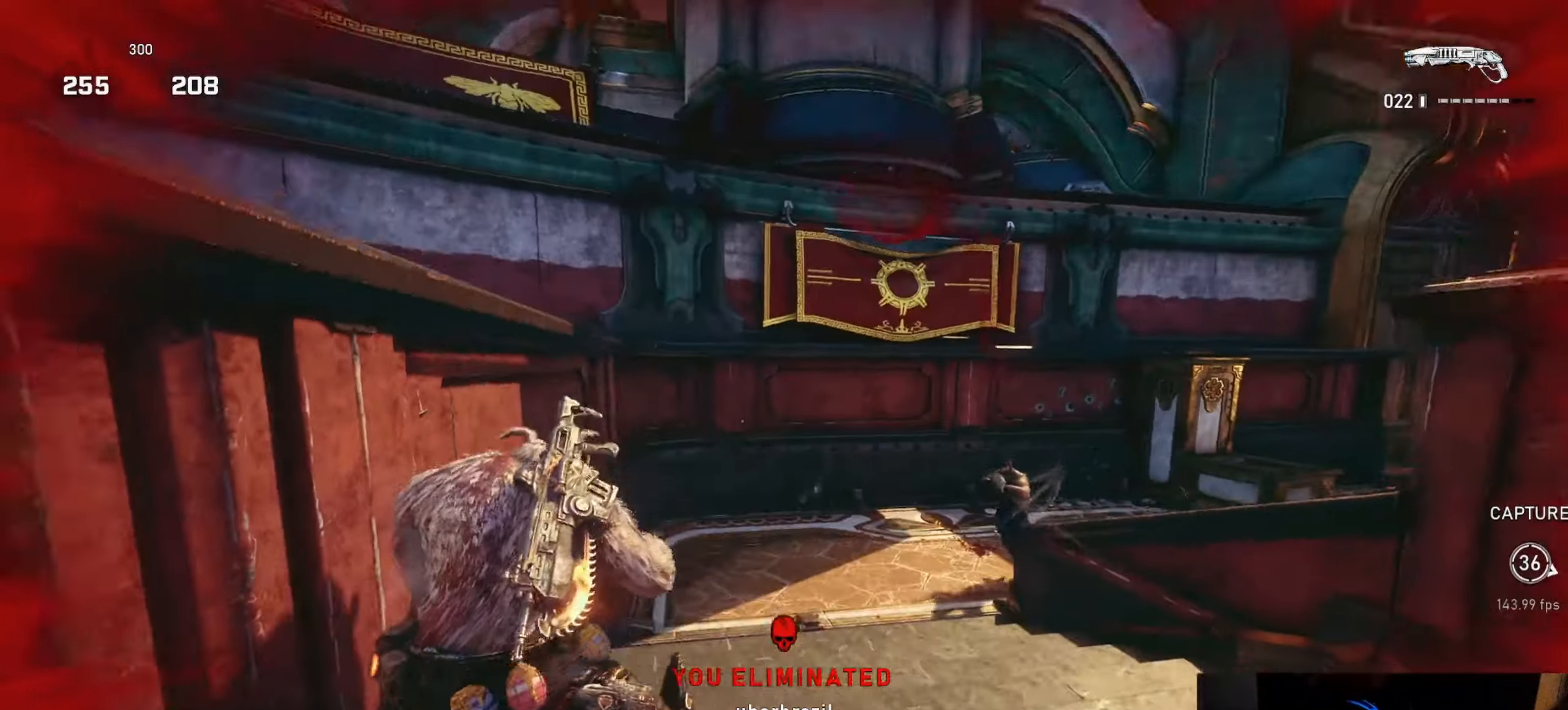
{"buttons": ["L2"], "left_stick": "right", "right_stick": "right", "events": [[33, "right_stick", "down-right"], [100, "left_stick", "up-left"], [116, "right_stick", "center"], [300, "left_stick", "down"], [316, "right_stick", "right"], [350, "L2", "down"], [400, "left_stick", "right"]]}
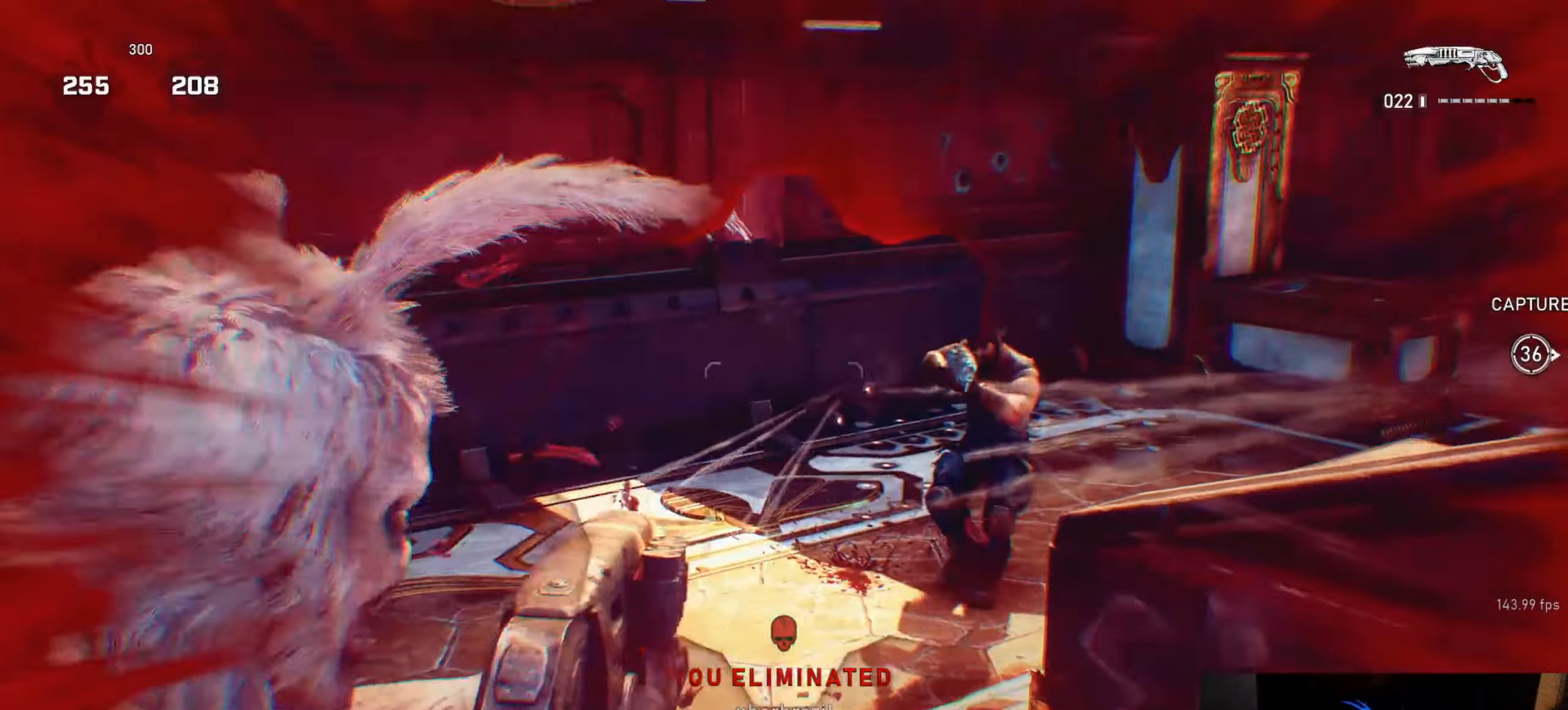
{"buttons": [], "left_stick": "up-right", "right_stick": "down", "events": [[33, "right_stick", "down-right"], [66, "R2", "down"], [100, "left_stick", "up-right"], [116, "L2", "up"], [166, "R2", "up"], [183, "L1", "down"], [233, "L1", "up"], [250, "right_stick", "down-left"], [266, "left_stick", "down-left"], [350, "L1", "down"], [350, "right_stick", "right"], [383, "L1", "up"], [383, "left_stick", "up-right"], [416, "L1", "down"], [483, "L1", "up"], [500, "right_stick", "down"]]}
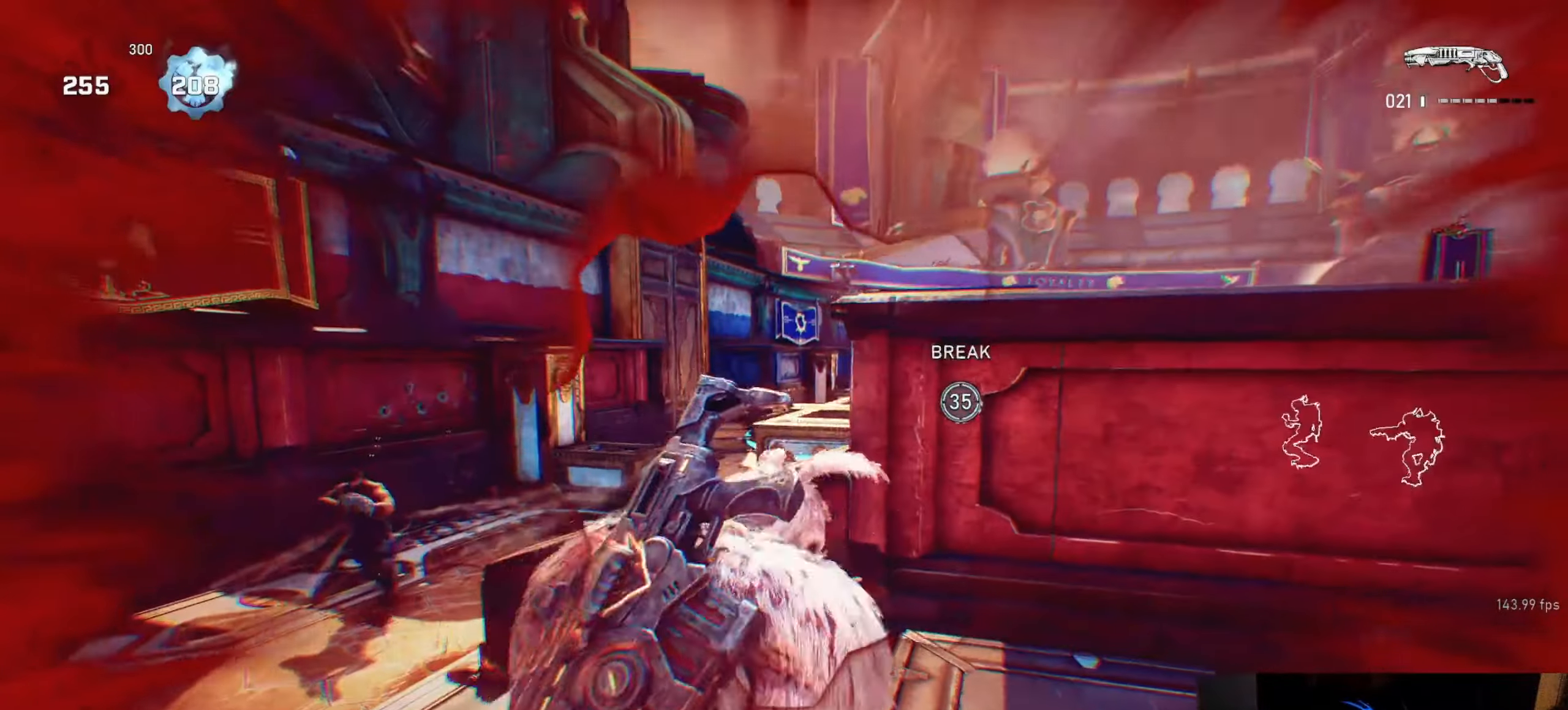
{"buttons": [], "left_stick": "down-right", "right_stick": "down", "events": [[50, "right_stick", "center"], [133, "right_stick", "down-right"], [283, "right_stick", "center"], [366, "left_stick", "down-right"], [366, "right_stick", "down"]]}
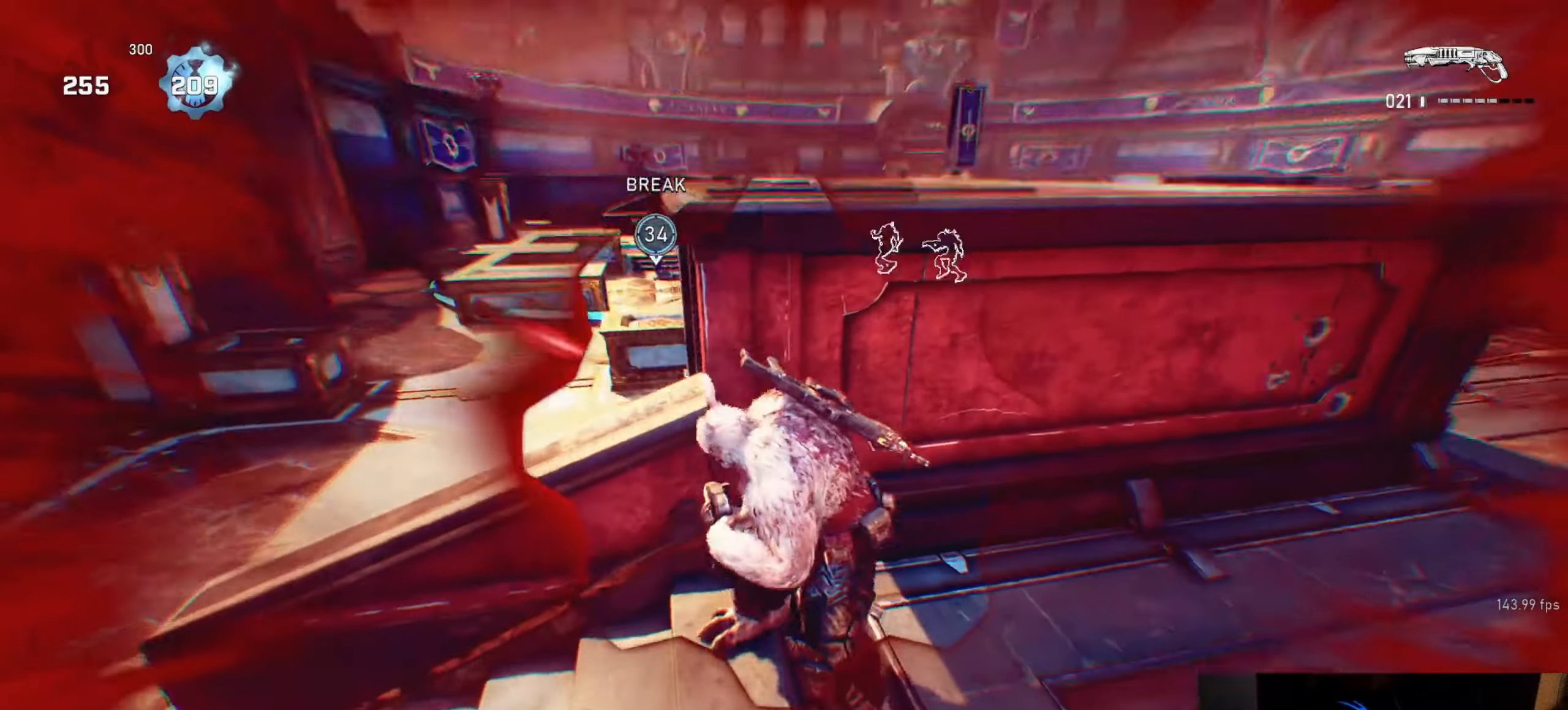
{"buttons": ["L1"], "left_stick": "down-left", "right_stick": "center", "events": [[50, "L1", "down"], [50, "left_stick", "up-right"], [133, "right_stick", "left"], [200, "left_stick", "down-left"], [400, "right_stick", "center"]]}
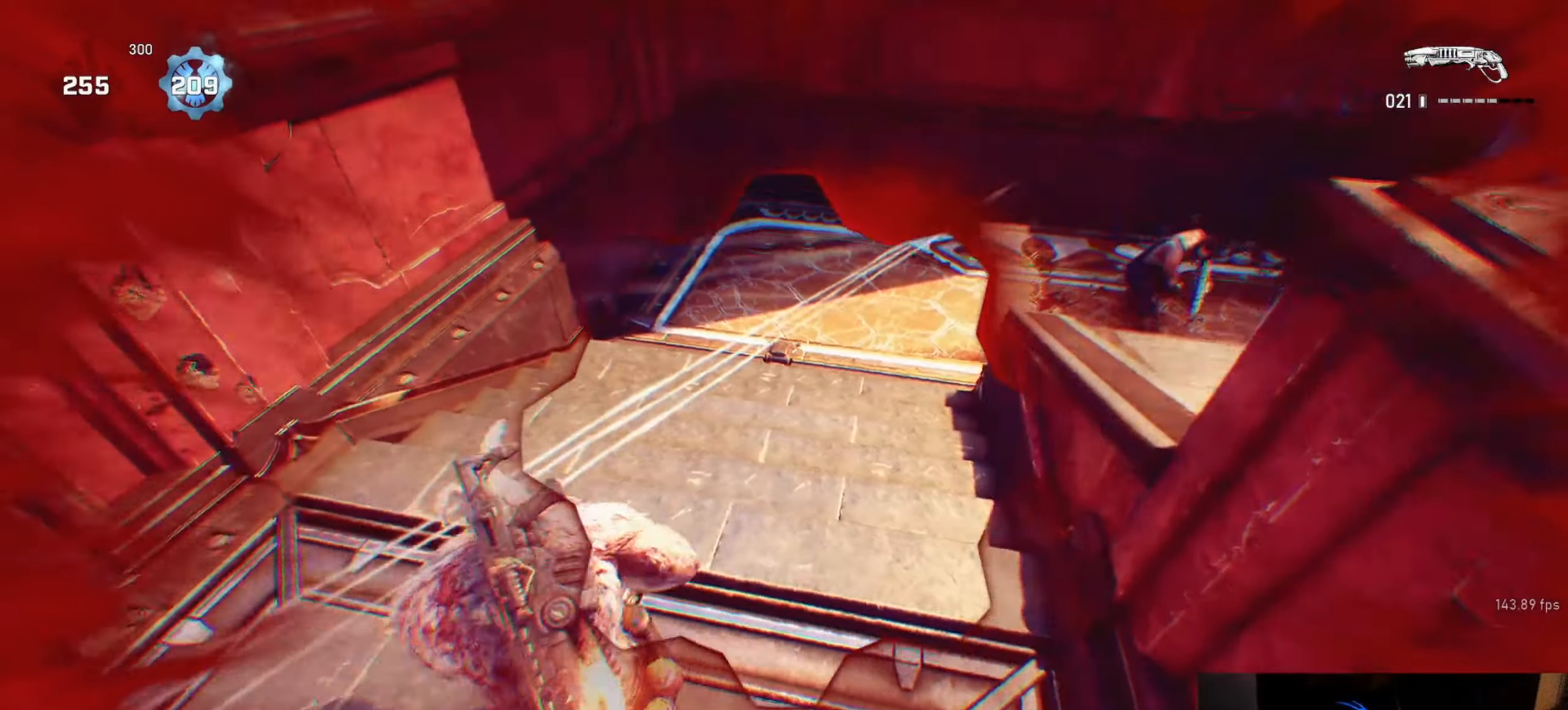
{"buttons": ["L1"], "left_stick": "up-right", "right_stick": "center", "events": [[50, "L1", "up"], [50, "right_stick", "right"], [66, "left_stick", "up-right"], [100, "L1", "down"], [166, "L1", "up"], [200, "left_stick", "up-left"], [233, "L1", "down"], [283, "right_stick", "center"], [300, "L1", "up"], [366, "L1", "down"], [416, "L1", "up"], [450, "left_stick", "up-right"], [483, "L1", "down"]]}
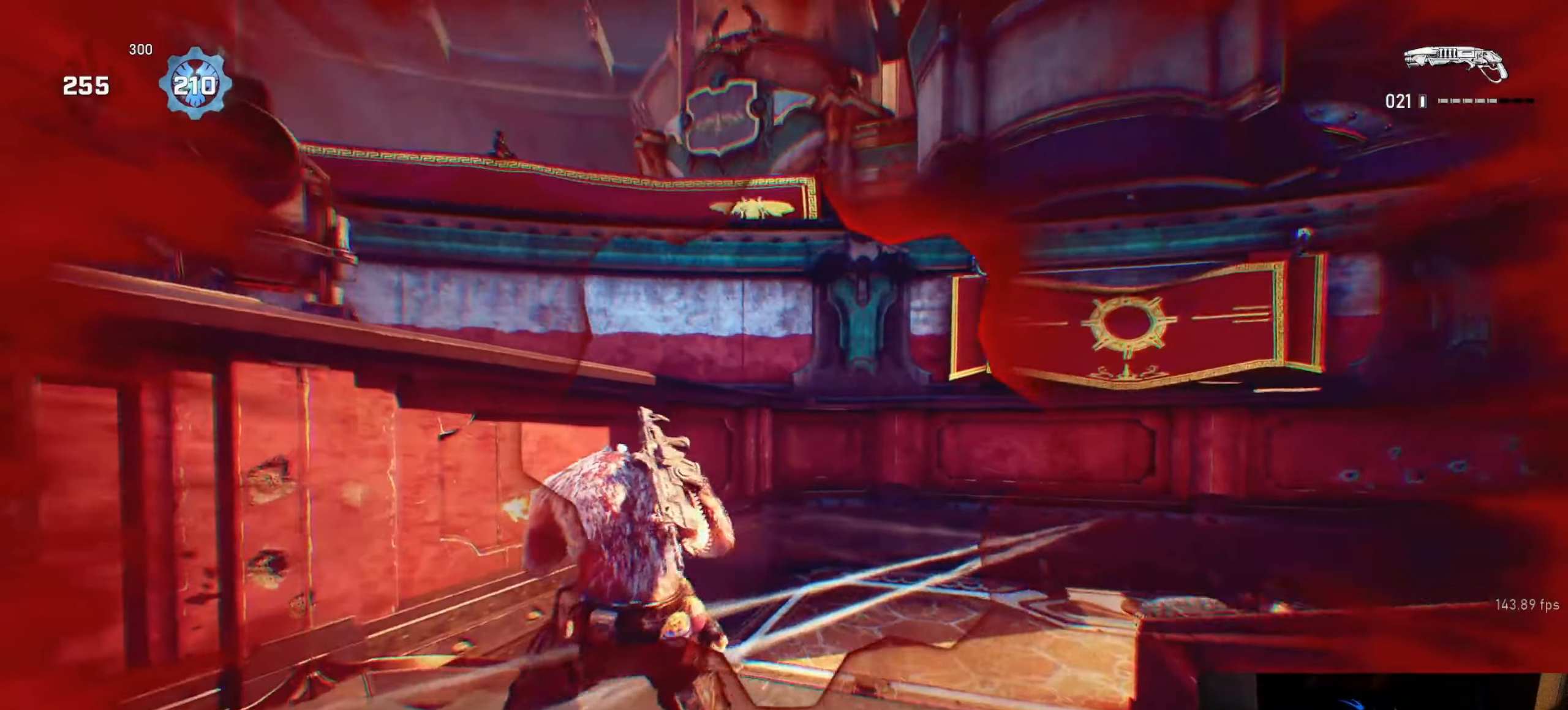
{"buttons": ["L1"], "left_stick": "up-right", "right_stick": "center", "events": [[16, "right_stick", "right"], [66, "L1", "up"], [133, "left_stick", "left"], [133, "right_stick", "center"], [150, "L1", "down"], [183, "L1", "up"], [216, "L1", "down"], [283, "L1", "up"], [316, "left_stick", "up"], [350, "right_stick", "right"], [366, "left_stick", "up-right"], [416, "L1", "down"], [450, "right_stick", "center"]]}
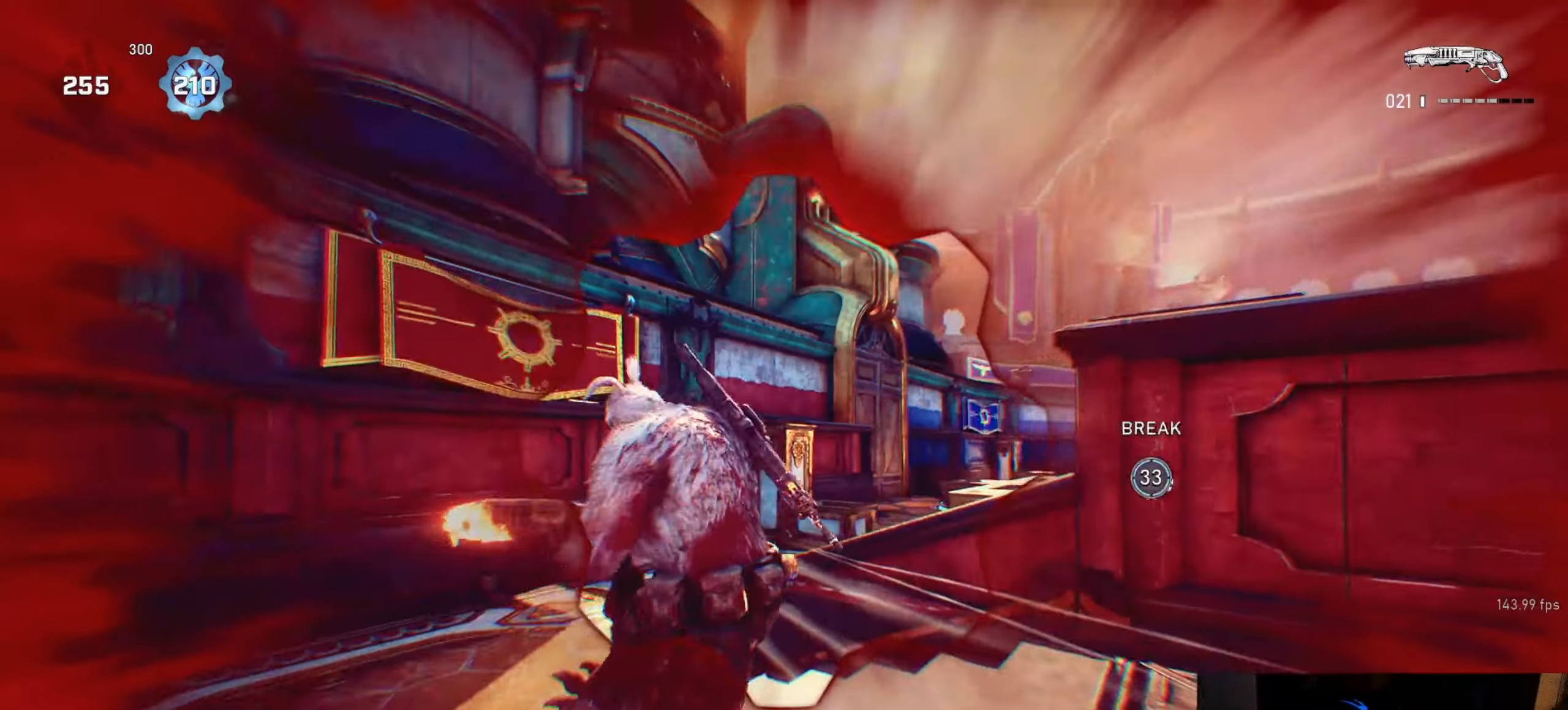
{"buttons": [], "left_stick": "up-left", "right_stick": "center", "events": [[16, "L1", "up"], [100, "right_stick", "right"], [116, "left_stick", "down-left"], [166, "right_stick", "down-left"], [233, "L1", "down"], [233, "left_stick", "up-left"], [300, "L1", "up"], [350, "right_stick", "center"]]}
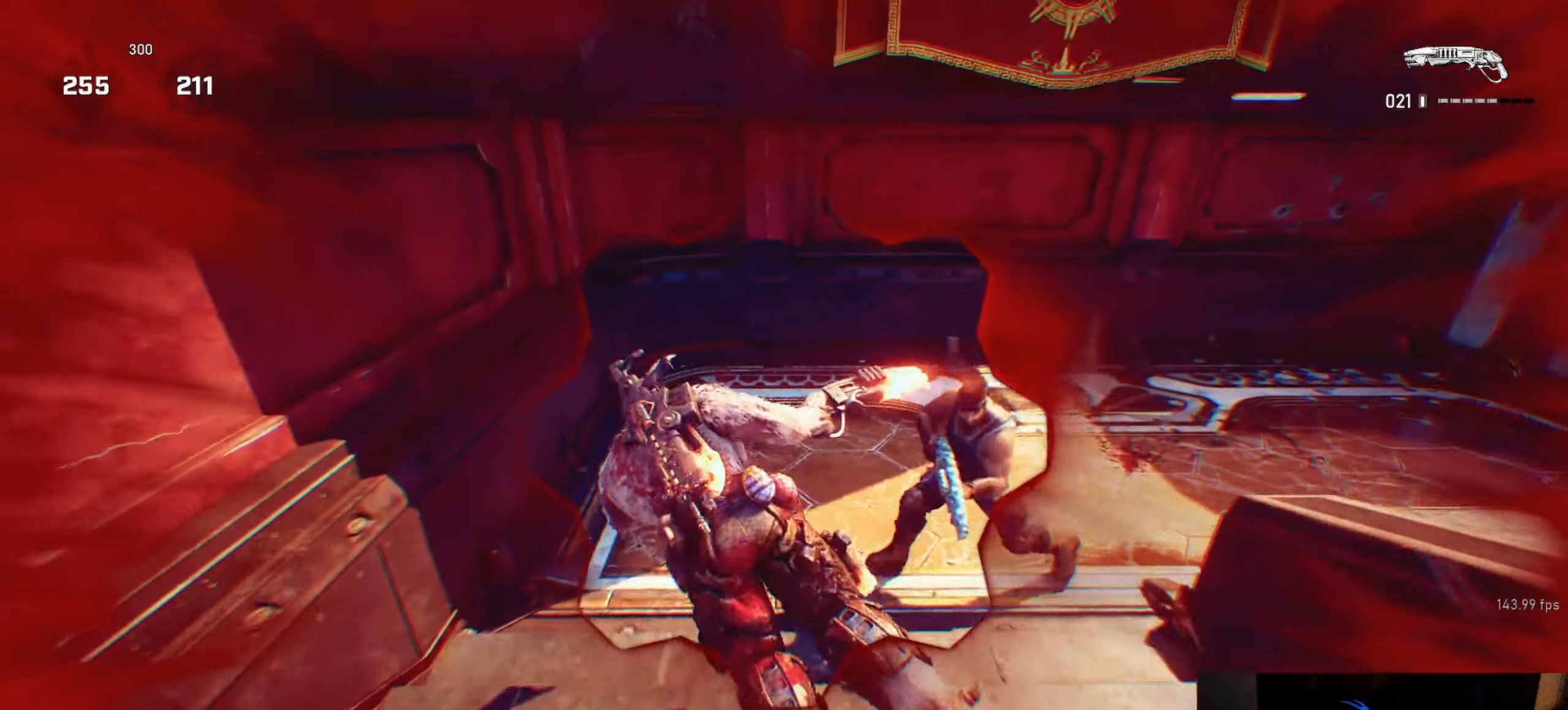
{"buttons": [], "left_stick": "center", "right_stick": "right", "events": [[66, "left_stick", "up-right"], [133, "right_stick", "right"], [150, "left_stick", "center"]]}
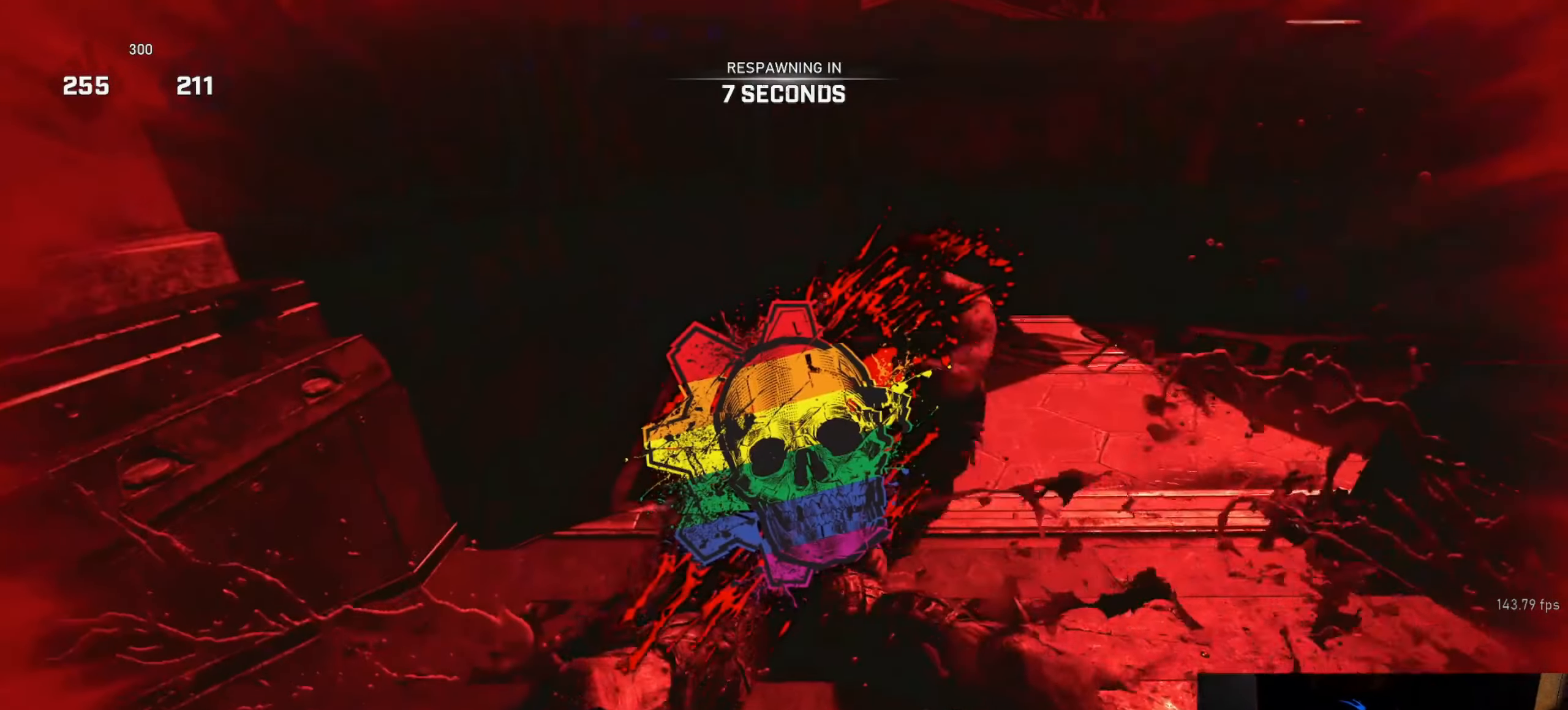
{"buttons": [], "left_stick": "center", "right_stick": "center", "events": [[100, "right_stick", "center"]]}